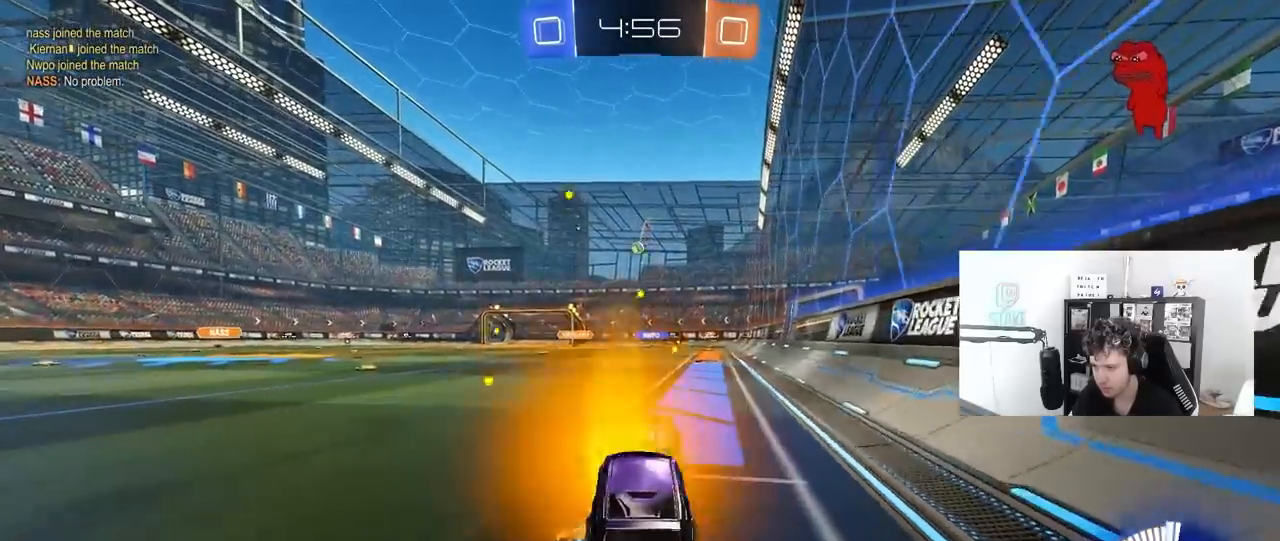
Gameplay with keyboard and mouse; each line is a JSON object with the keys and mouse buttons held at the frame after it. "events" lists presses ("down") and releases ("up") of "1", "2", "3", "4", "5", "a", "alt", "c", "caps_lock", "ctrl", "d", "e", "f", "g", "q", "r", "s", "shift", "space", "t", "tab", "v", "w", "x", "z", "mouse_left", "mouse_wheel" and "mouse_right" between this image and that frame as [ms after this image, input, new state], when the widget could be followed in between. "mouse_left", "mouse_wheel", "mouse_right" = the "left", "wheel", "right" buttons of the "mouse" list. No other keys are recorded. "wheel" means that the mouse wheel is clicked or scrolled. "mouse_move" is the direction in which the mouse moves at that frame (one of eight, or "still"), when it could be read.
{"keys": ["w"], "mouse": [], "mouse_move": "still", "events": [[33, "mouse_left", "down"], [33, "mouse_right", "down"], [33, "tab", "down"], [183, "mouse_right", "up"], [233, "mouse_left", "up"], [267, "d", "down"], [417, "d", "up"], [417, "tab", "up"]]}
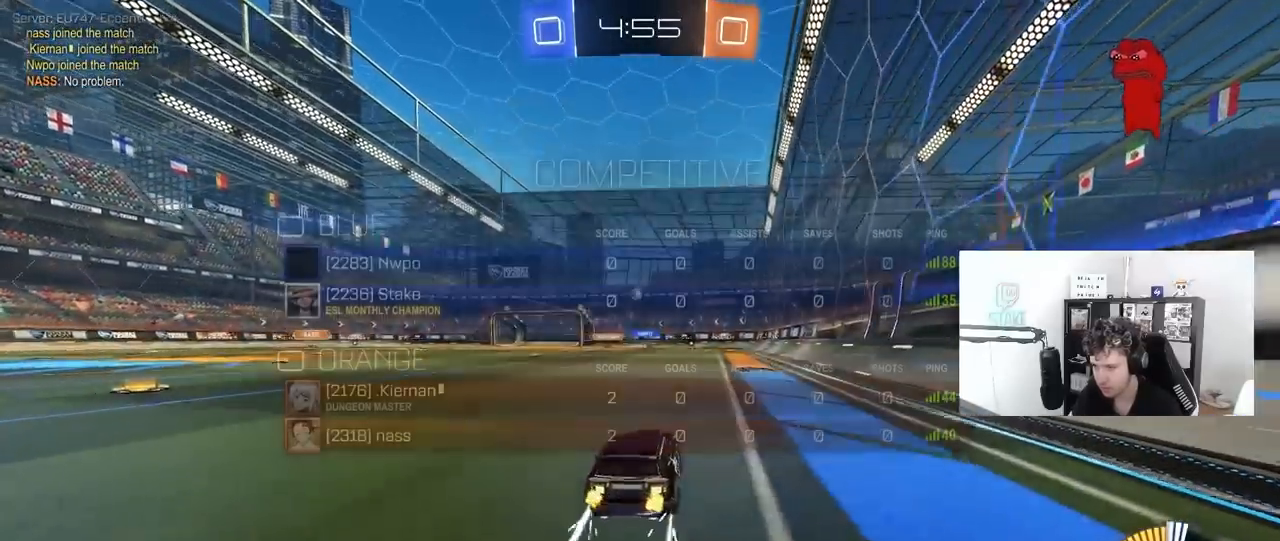
{"keys": ["a", "w"], "mouse": [], "mouse_move": "still", "events": [[333, "a", "down"]]}
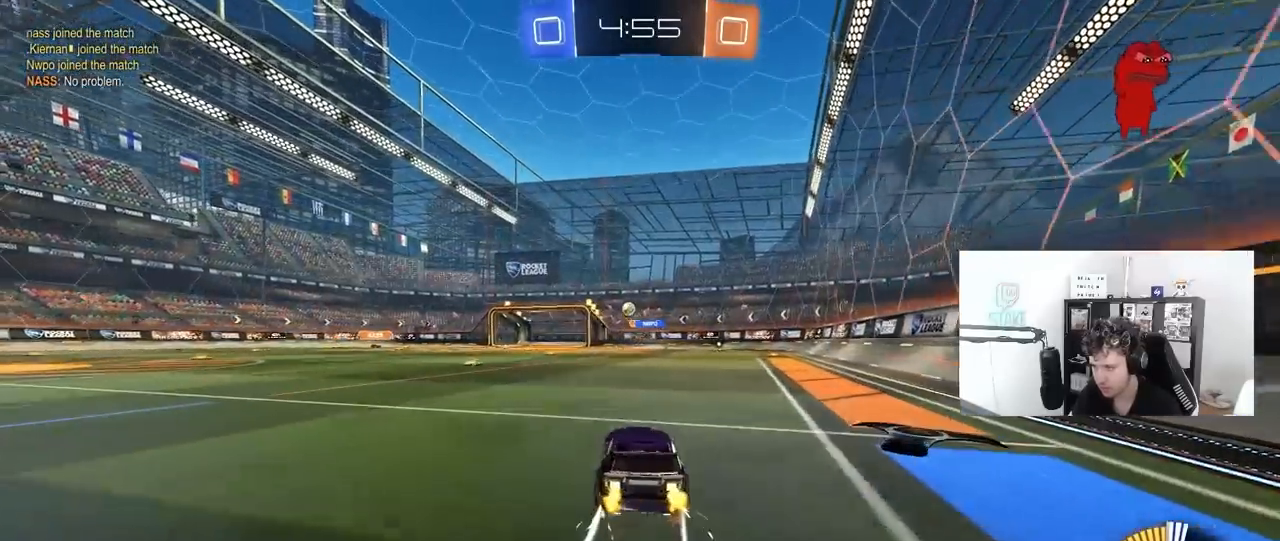
{"keys": ["w"], "mouse": [], "mouse_move": "still", "events": [[33, "a", "up"], [117, "a", "down"], [450, "a", "up"]]}
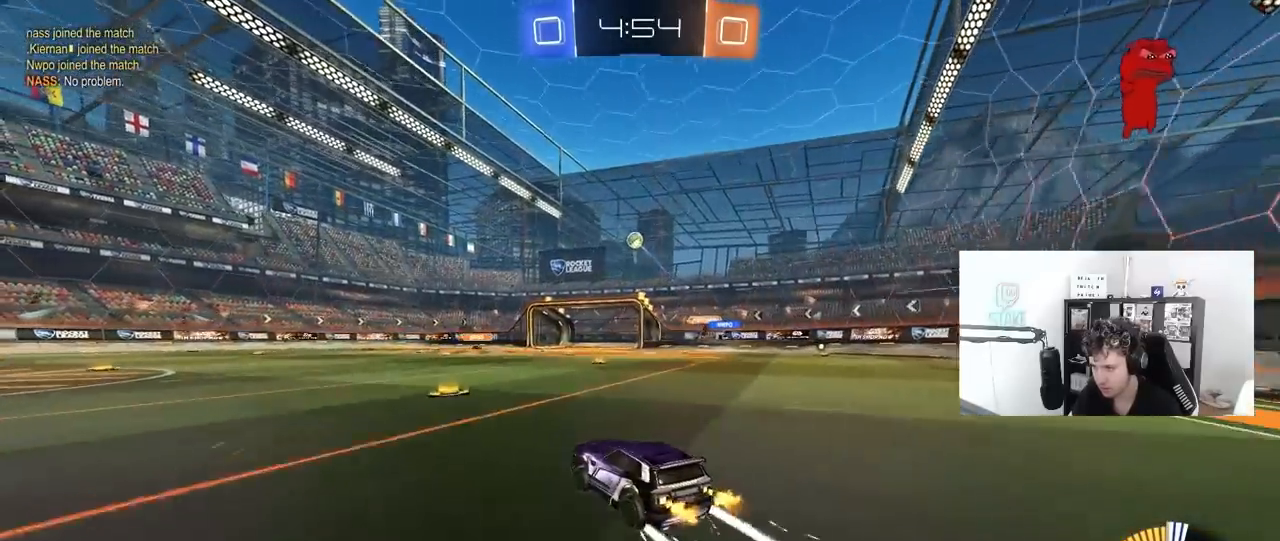
{"keys": ["w"], "mouse": [], "mouse_move": "still", "events": [[133, "mouse_left", "down"], [283, "a", "down"], [283, "mouse_left", "up"], [467, "a", "up"]]}
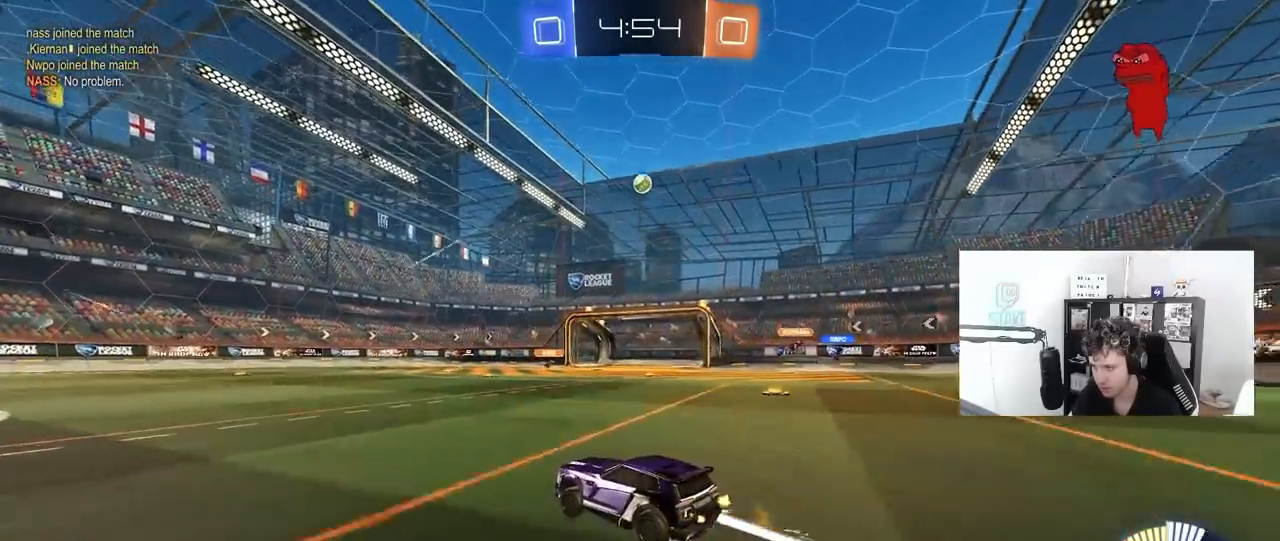
{"keys": ["w"], "mouse": [], "mouse_move": "still", "events": [[50, "d", "down"], [150, "d", "up"]]}
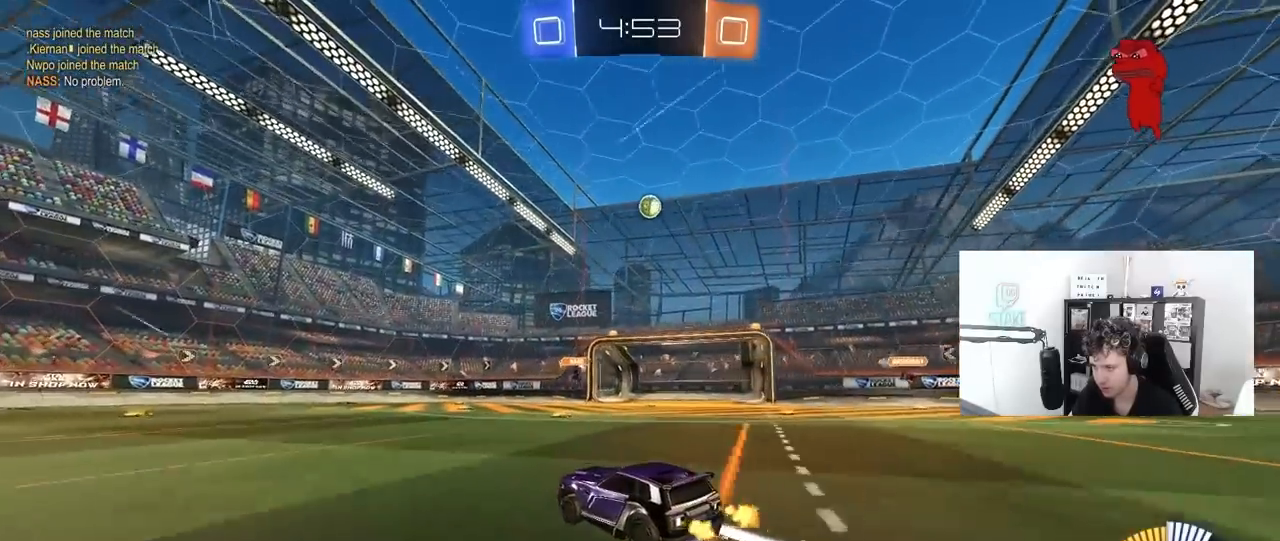
{"keys": ["a", "w"], "mouse": [], "mouse_move": "still", "events": [[117, "a", "down"], [300, "shift", "down"], [400, "shift", "up"]]}
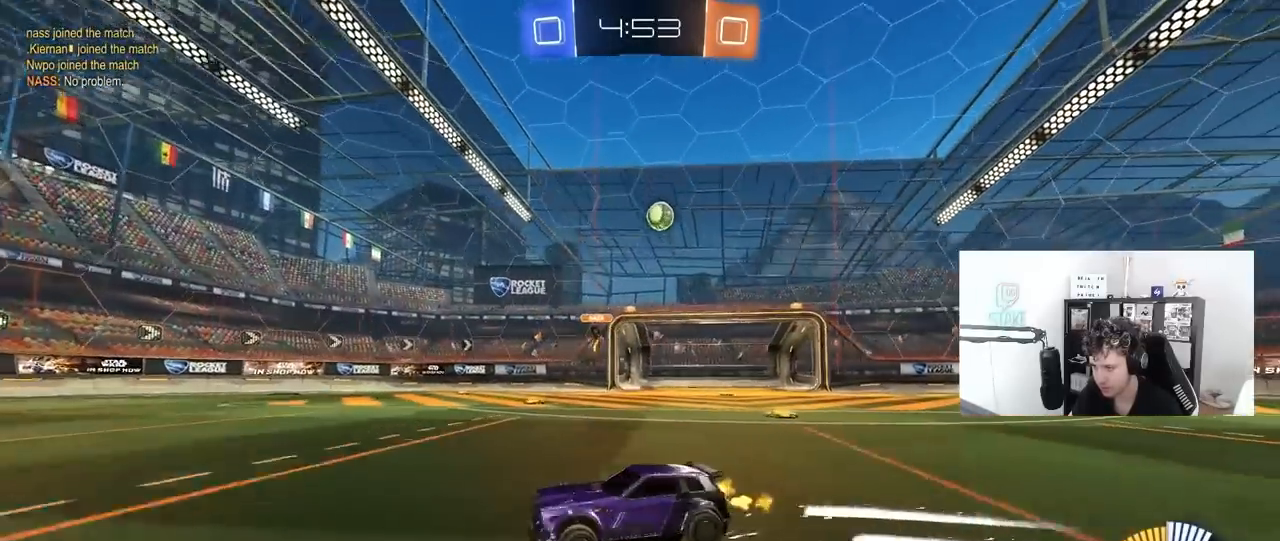
{"keys": ["a", "shift", "w"], "mouse": [], "mouse_move": "still", "events": [[183, "a", "up"], [367, "a", "down"], [417, "shift", "down"]]}
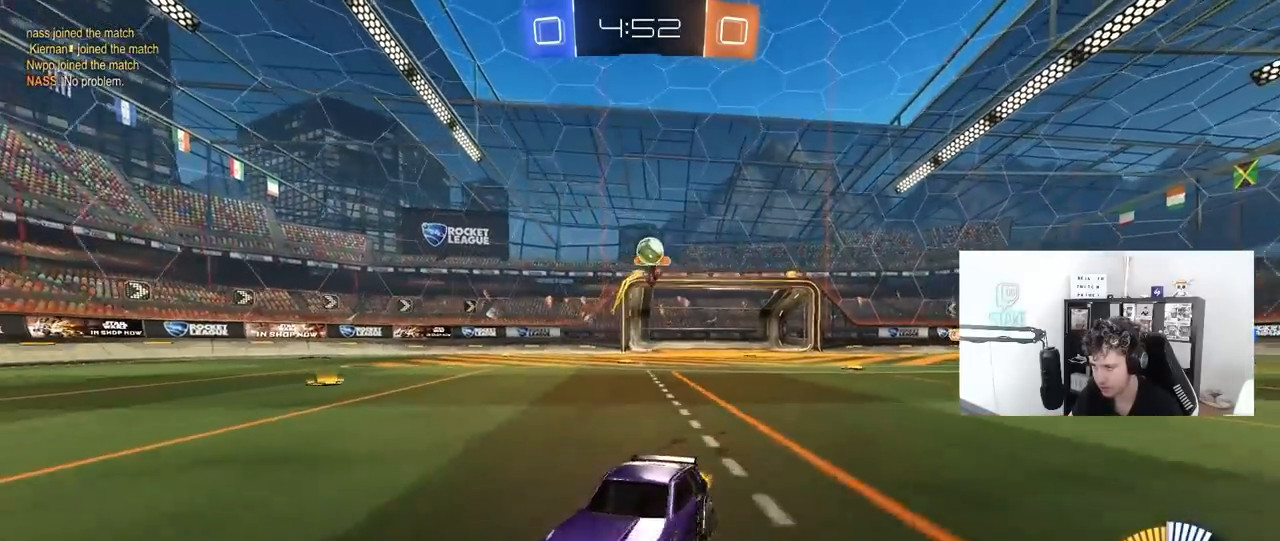
{"keys": ["a", "s"], "mouse": [], "mouse_move": "still", "events": [[50, "shift", "up"], [200, "a", "up"], [250, "d", "down"], [383, "w", "up"], [433, "d", "up"], [433, "s", "down"], [483, "a", "down"]]}
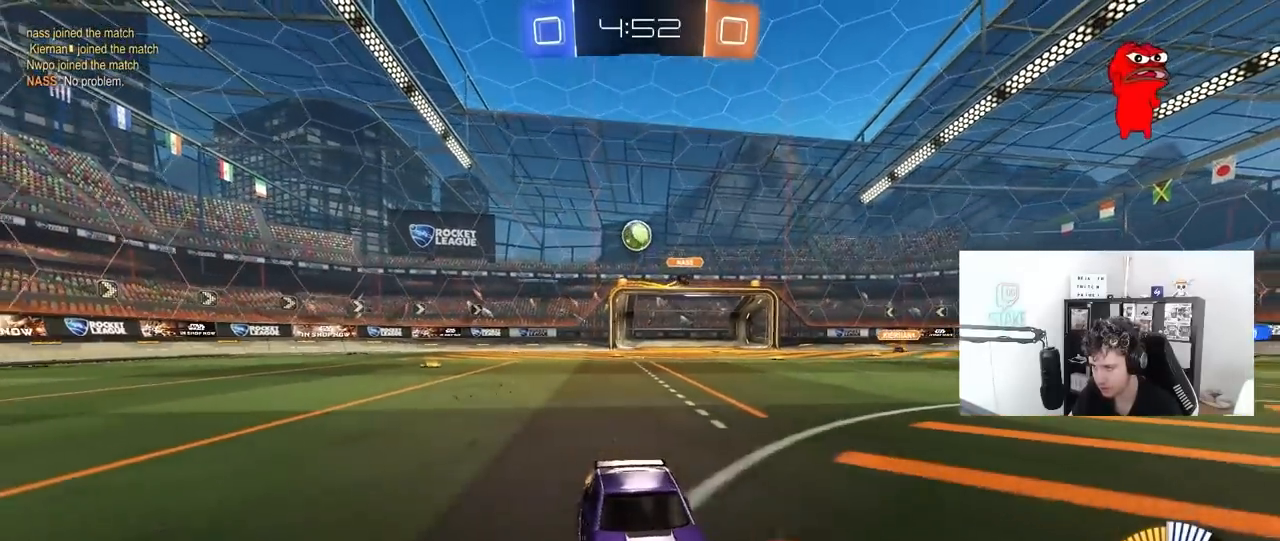
{"keys": ["a", "s"], "mouse": [], "mouse_move": "still", "events": [[67, "a", "up"], [117, "a", "down"]]}
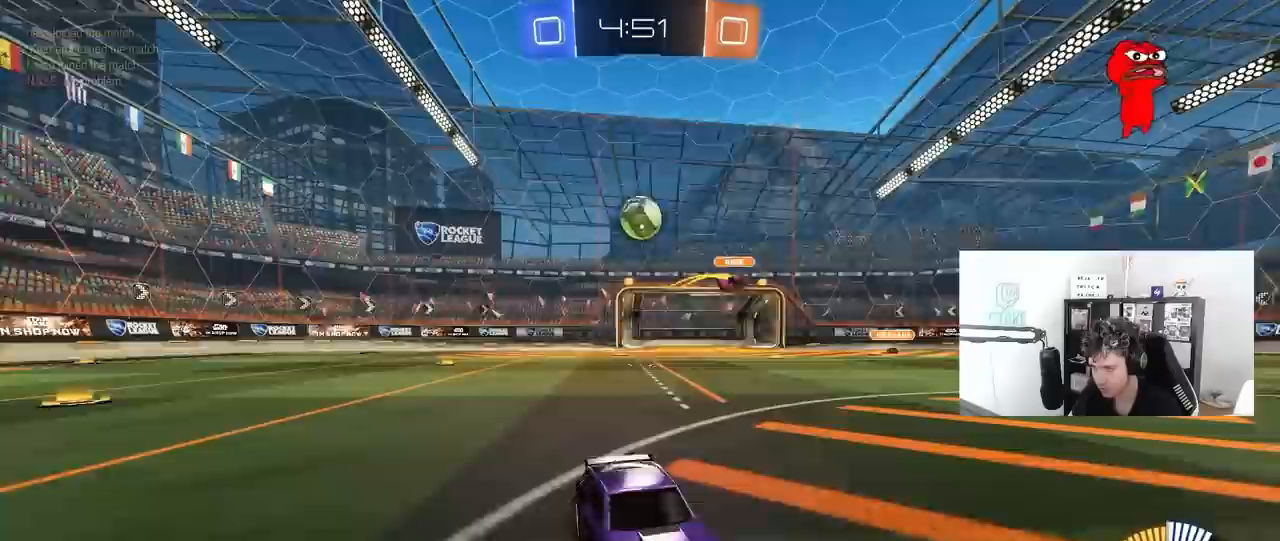
{"keys": ["s"], "mouse": ["right"], "mouse_move": "up", "events": [[267, "a", "up"], [317, "mouse_right", "down"]]}
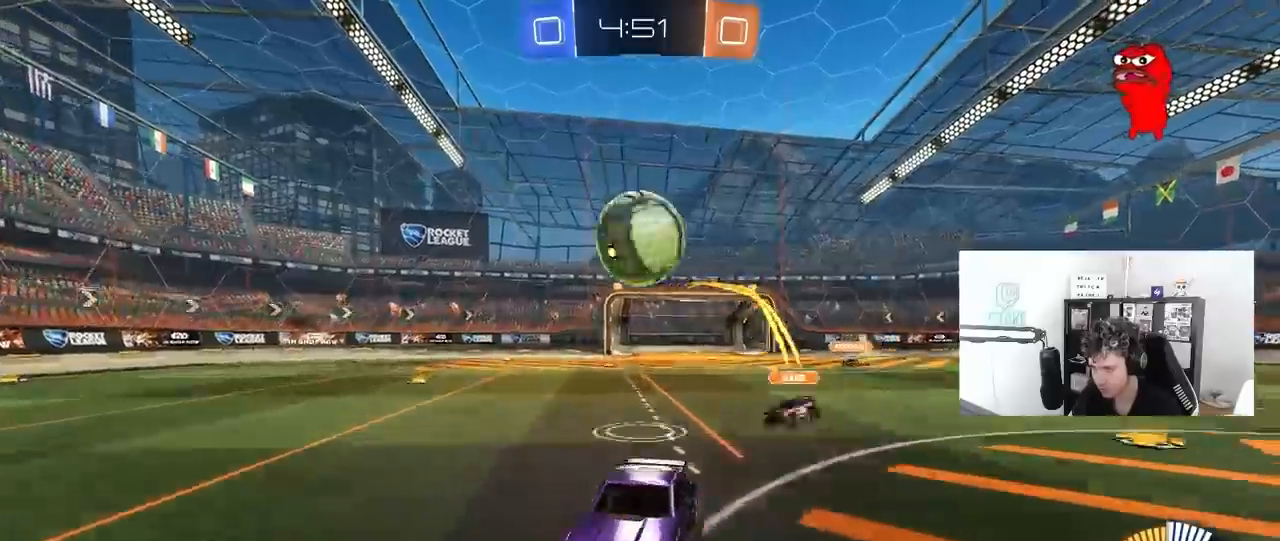
{"keys": ["d", "shift", "w"], "mouse": [], "mouse_move": "still", "events": [[50, "mouse_right", "up"], [150, "mouse_right", "down"], [283, "d", "down"], [283, "s", "up"], [333, "shift", "down"], [383, "mouse_right", "up"], [383, "w", "down"]]}
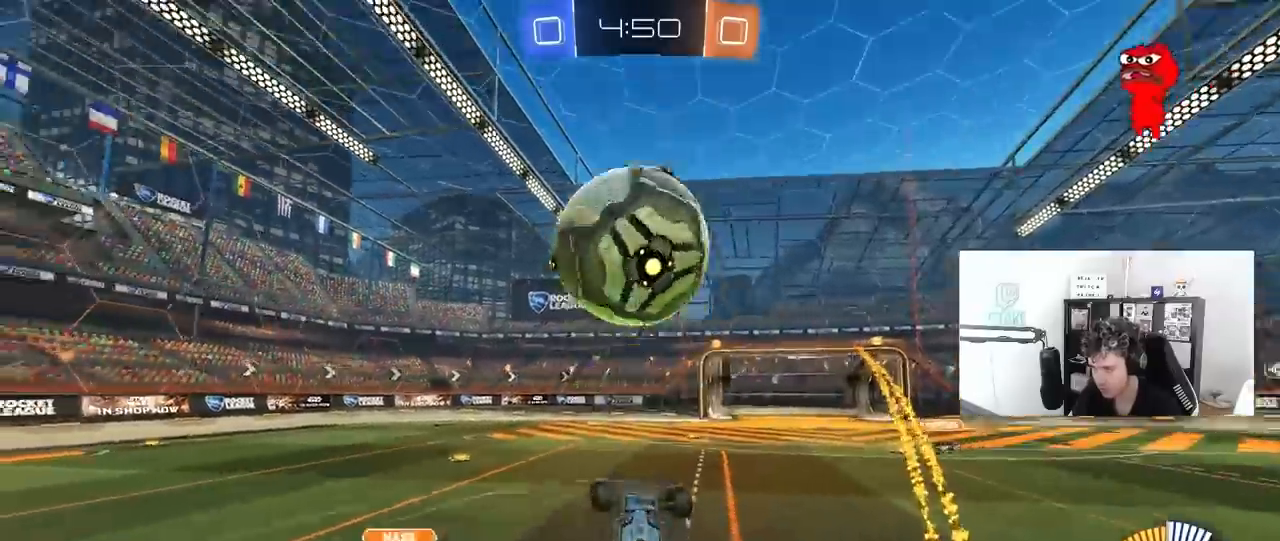
{"keys": ["d", "space", "w"], "mouse": [], "mouse_move": "still", "events": [[117, "mouse_left", "down"], [400, "shift", "up"], [400, "space", "down"], [500, "mouse_left", "up"]]}
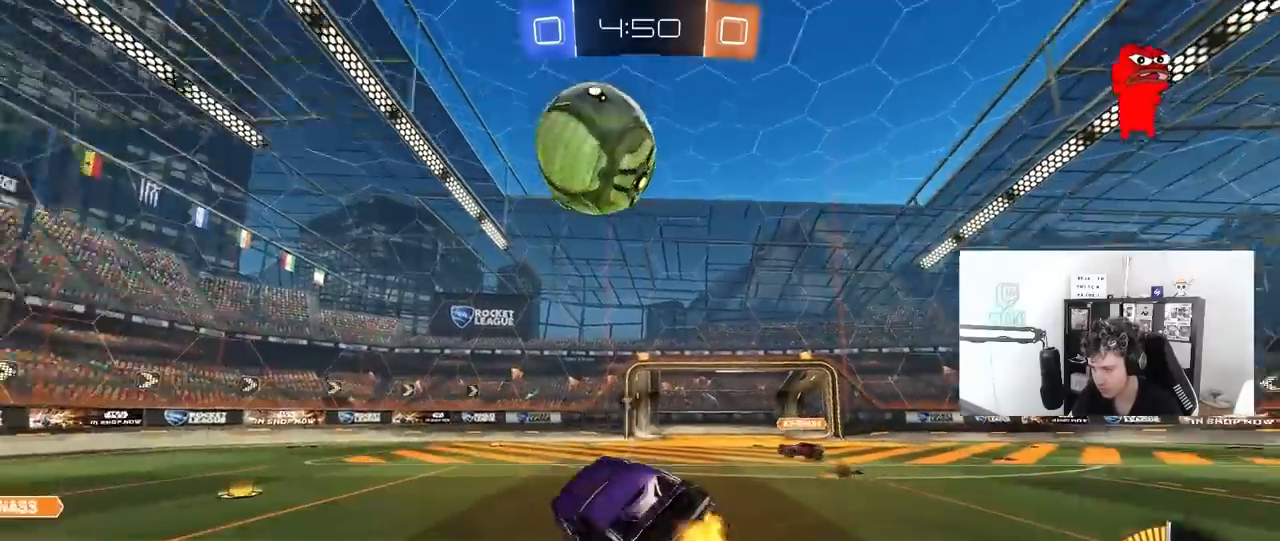
{"keys": ["a", "space", "w"], "mouse": [], "mouse_move": "still", "events": [[83, "d", "up"], [83, "space", "up"], [183, "w", "up"], [317, "a", "down"], [317, "space", "down"], [317, "w", "down"]]}
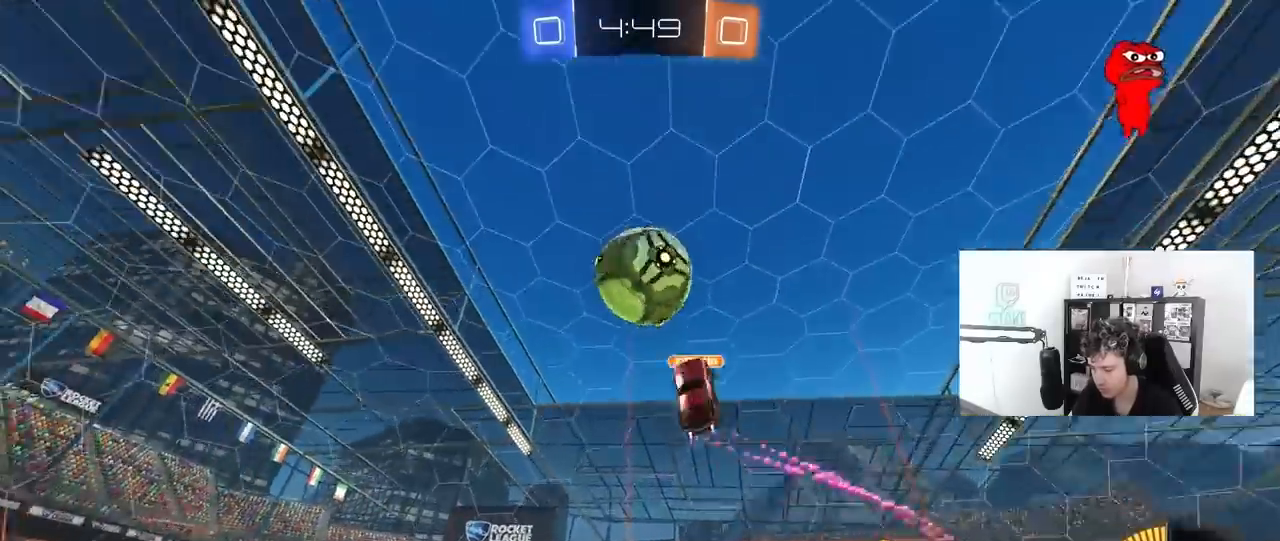
{"keys": ["d", "space", "w"], "mouse": [], "mouse_move": "still", "events": [[17, "space", "up"], [150, "a", "up"], [150, "d", "down"], [283, "shift", "down"], [333, "space", "down"], [433, "shift", "up"]]}
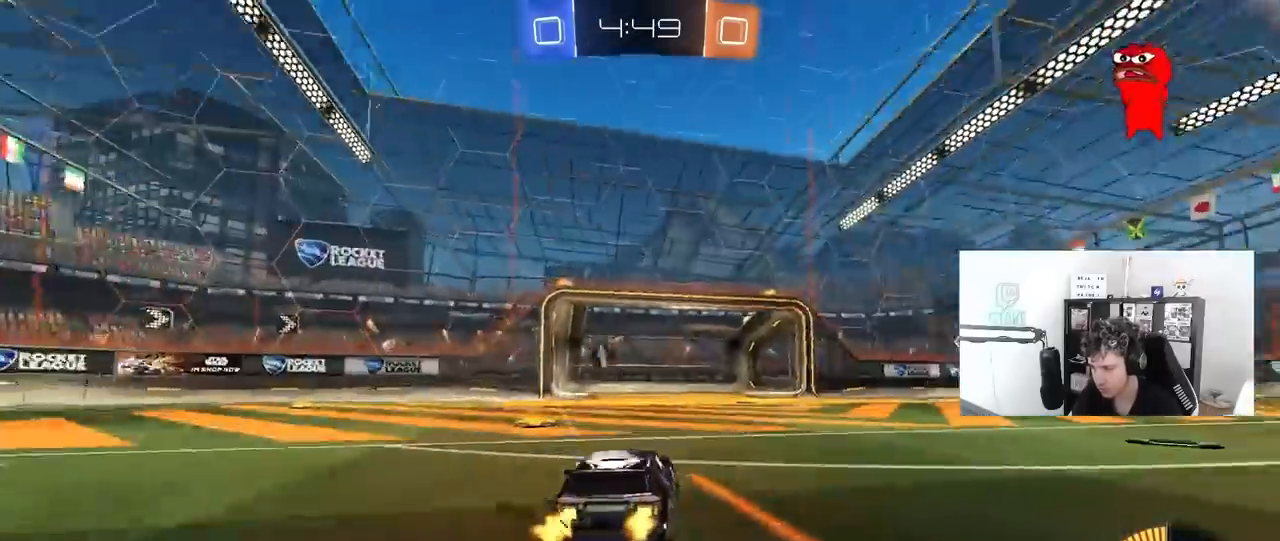
{"keys": ["d", "w"], "mouse": [], "mouse_move": "still", "events": [[33, "space", "up"], [33, "tab", "down"], [217, "space", "down"], [350, "space", "up"], [450, "tab", "up"]]}
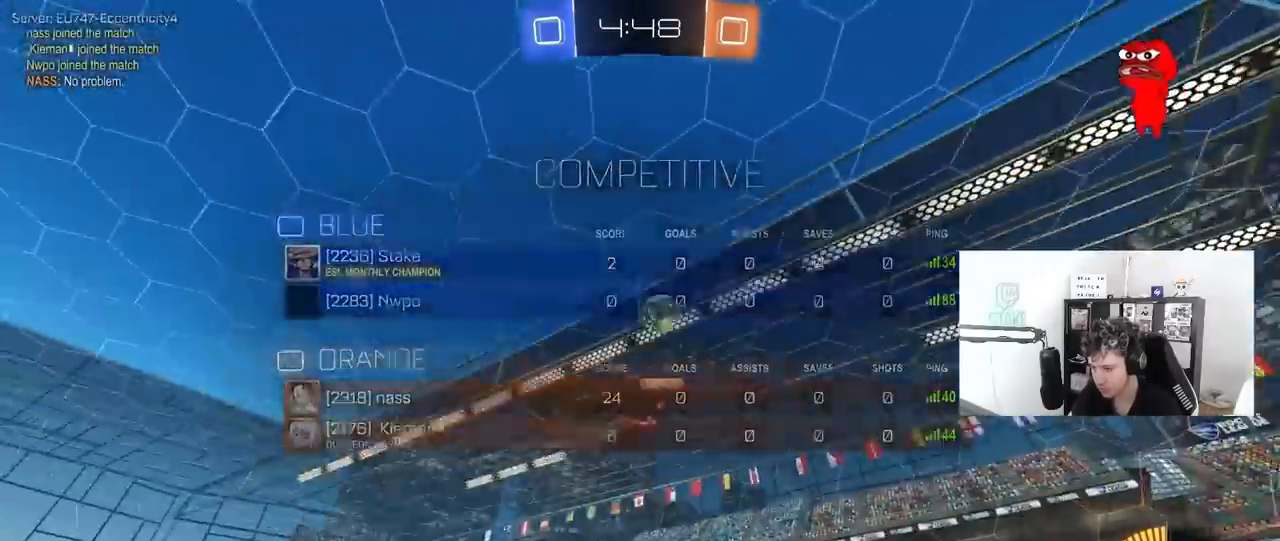
{"keys": ["d", "shift", "w"], "mouse": ["left", "right"], "mouse_move": "still", "events": [[83, "mouse_left", "down"], [417, "mouse_right", "down"], [467, "shift", "down"]]}
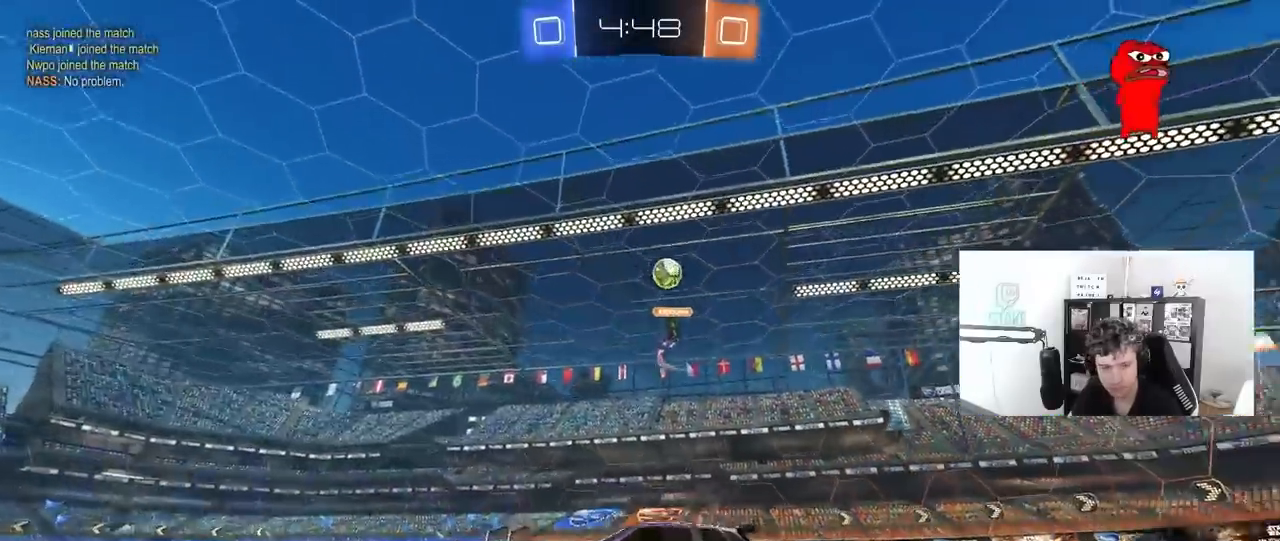
{"keys": ["d", "shift"], "mouse": [], "mouse_move": "still", "events": [[17, "mouse_right", "up"], [50, "mouse_right", "down"], [100, "s", "down"], [100, "w", "up"], [200, "space", "down"], [283, "mouse_right", "up"], [383, "space", "up"], [433, "s", "up"], [483, "mouse_left", "up"]]}
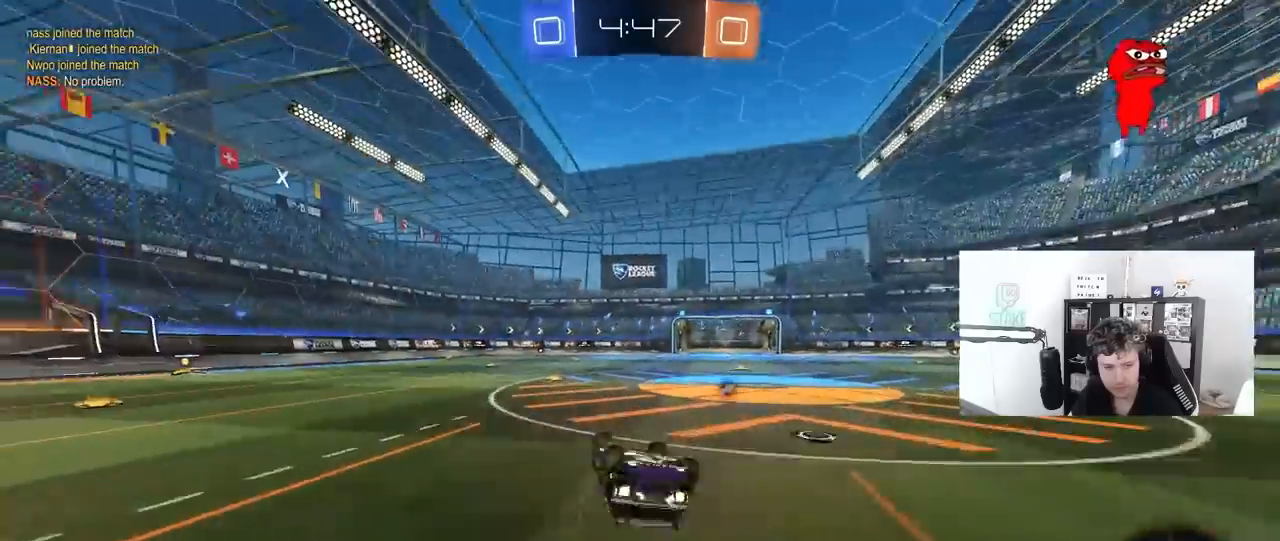
{"keys": ["w"], "mouse": [], "mouse_move": "still", "events": [[17, "s", "down"], [300, "s", "up"], [300, "shift", "up"], [300, "space", "down"], [350, "d", "up"], [450, "space", "up"], [500, "w", "down"]]}
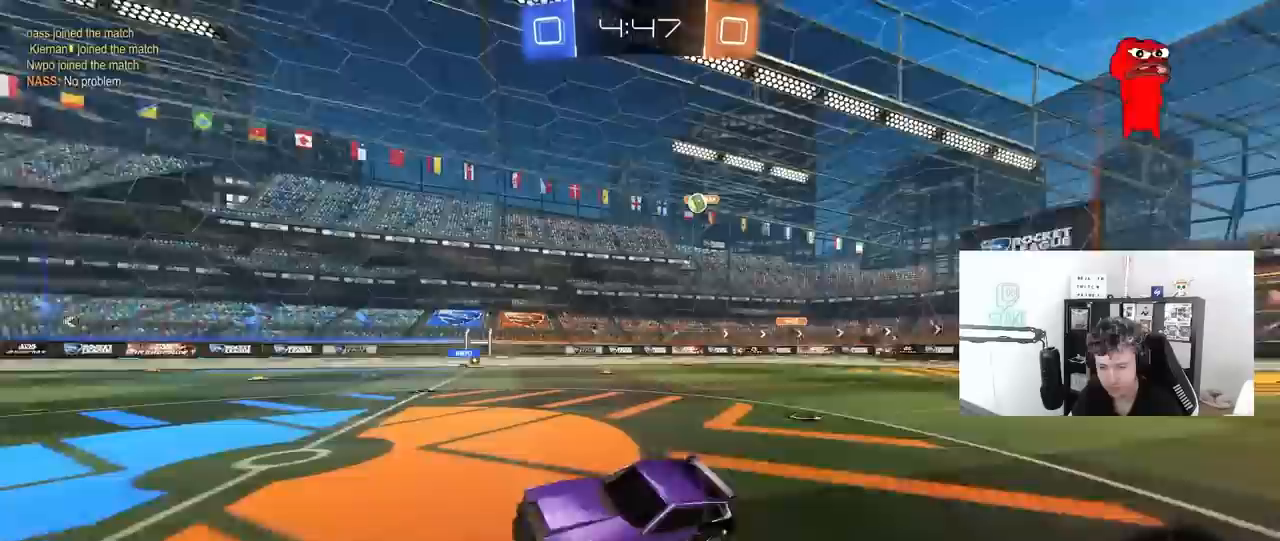
{"keys": ["d", "w"], "mouse": [], "mouse_move": "still", "events": [[133, "d", "down"], [367, "d", "up"], [417, "d", "down"]]}
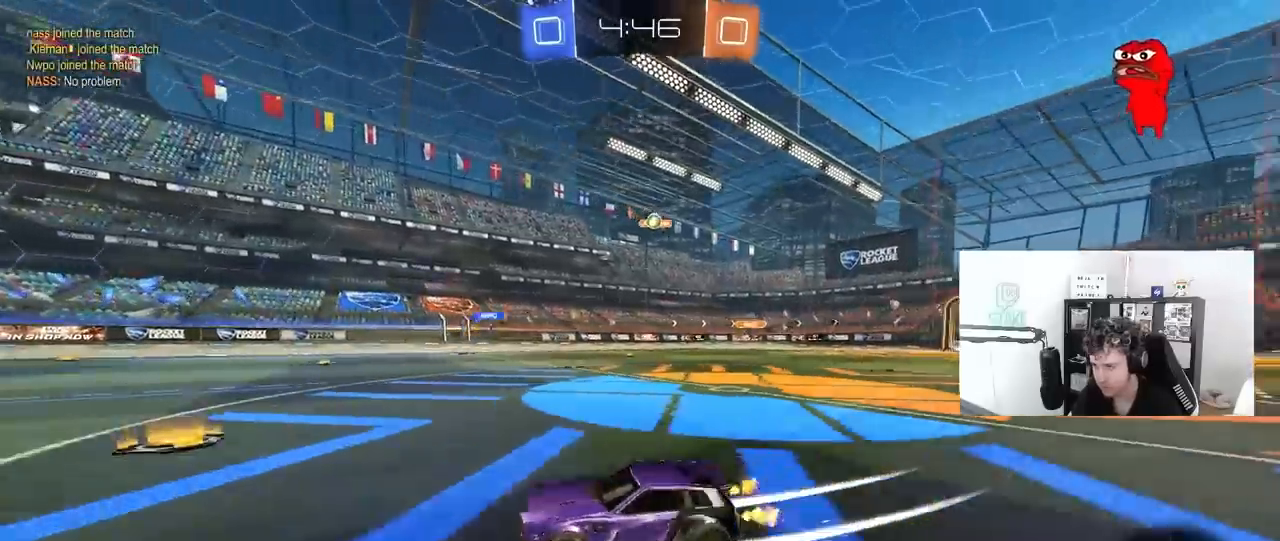
{"keys": ["w"], "mouse": [], "mouse_move": "still", "events": [[100, "d", "up"], [200, "d", "down"], [483, "d", "up"]]}
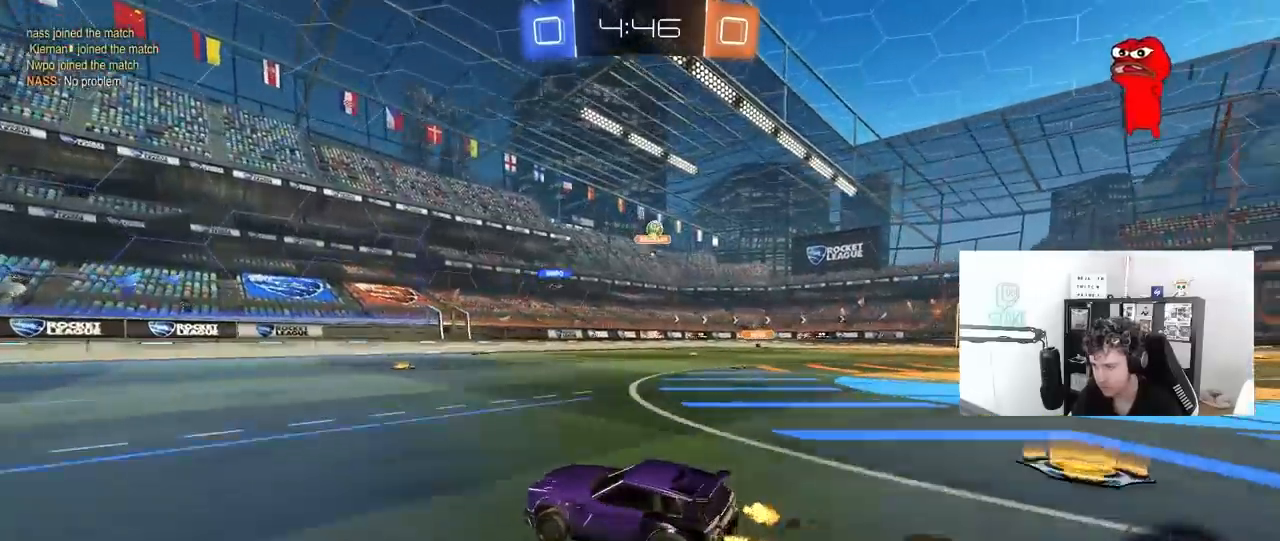
{"keys": ["w"], "mouse": [], "mouse_move": "still", "events": [[67, "d", "down"], [450, "d", "up"]]}
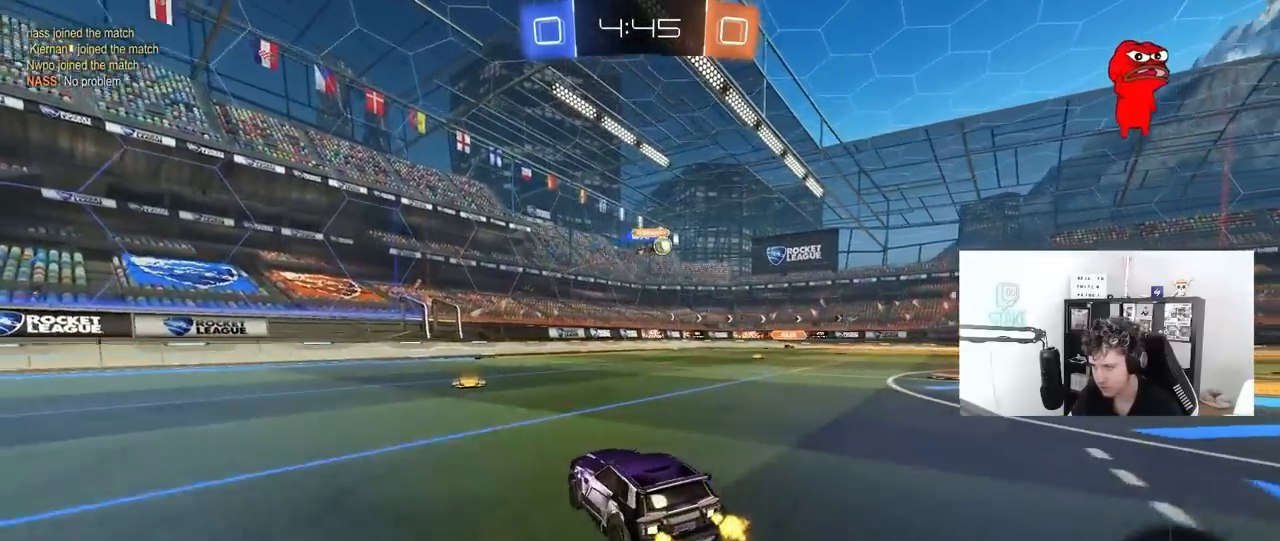
{"keys": ["d", "w"], "mouse": [], "mouse_move": "still", "events": [[83, "a", "down"], [133, "a", "up"], [183, "d", "down"], [267, "shift", "down"], [367, "d", "up"], [367, "shift", "up"], [467, "d", "down"]]}
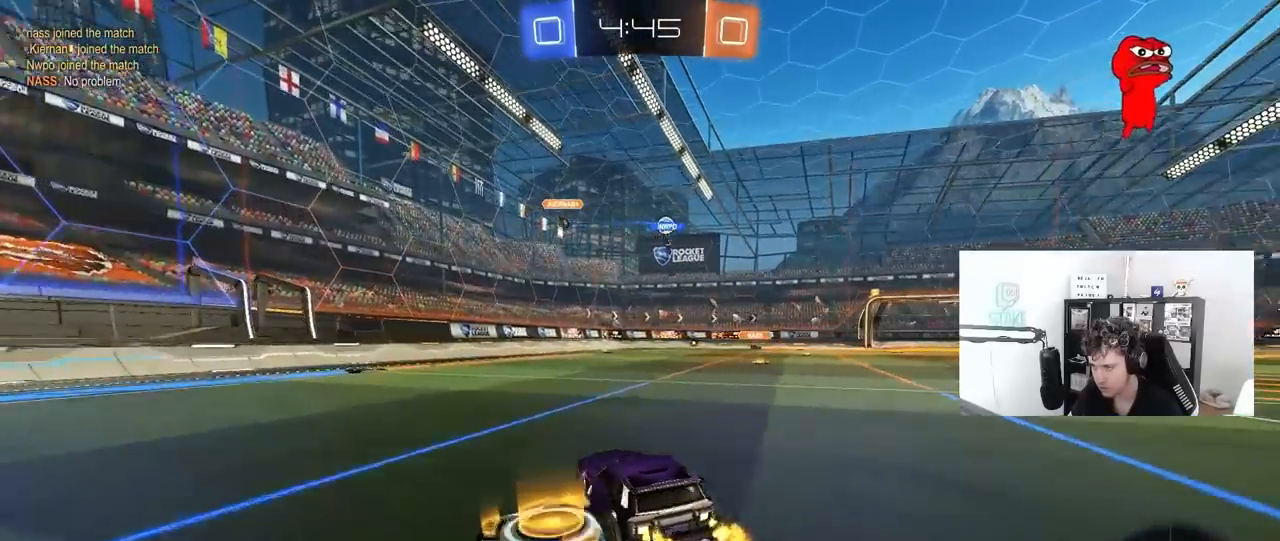
{"keys": ["w"], "mouse": [], "mouse_move": "still", "events": [[17, "mouse_left", "down"], [200, "d", "up"], [250, "d", "down"], [383, "mouse_left", "up"], [433, "d", "up"]]}
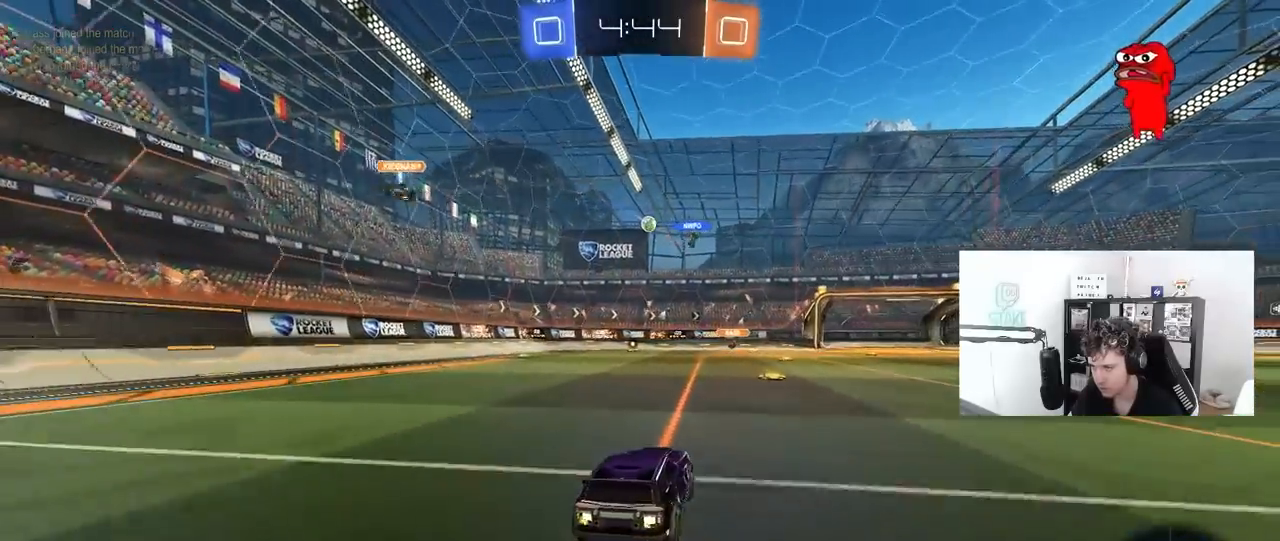
{"keys": ["d", "w"], "mouse": [], "mouse_move": "still", "events": [[167, "d", "down"], [217, "mouse_left", "down"], [267, "d", "up"], [350, "d", "down"], [350, "mouse_left", "up"], [450, "d", "up"], [500, "d", "down"]]}
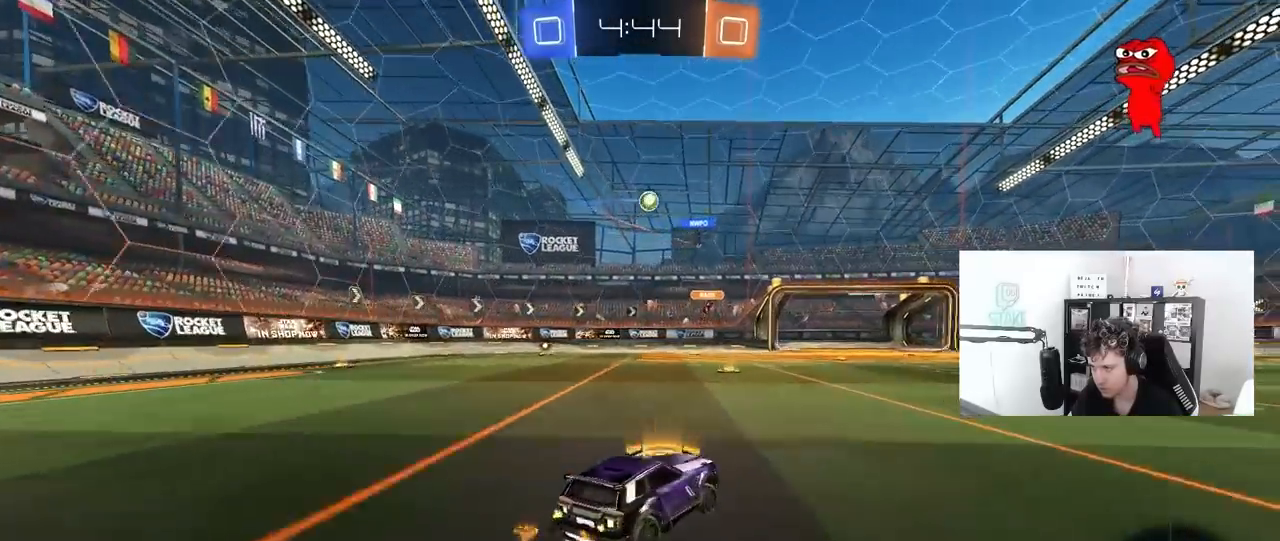
{"keys": ["w"], "mouse": [], "mouse_move": "still", "events": [[33, "mouse_left", "down"], [317, "mouse_left", "up"], [367, "d", "up"]]}
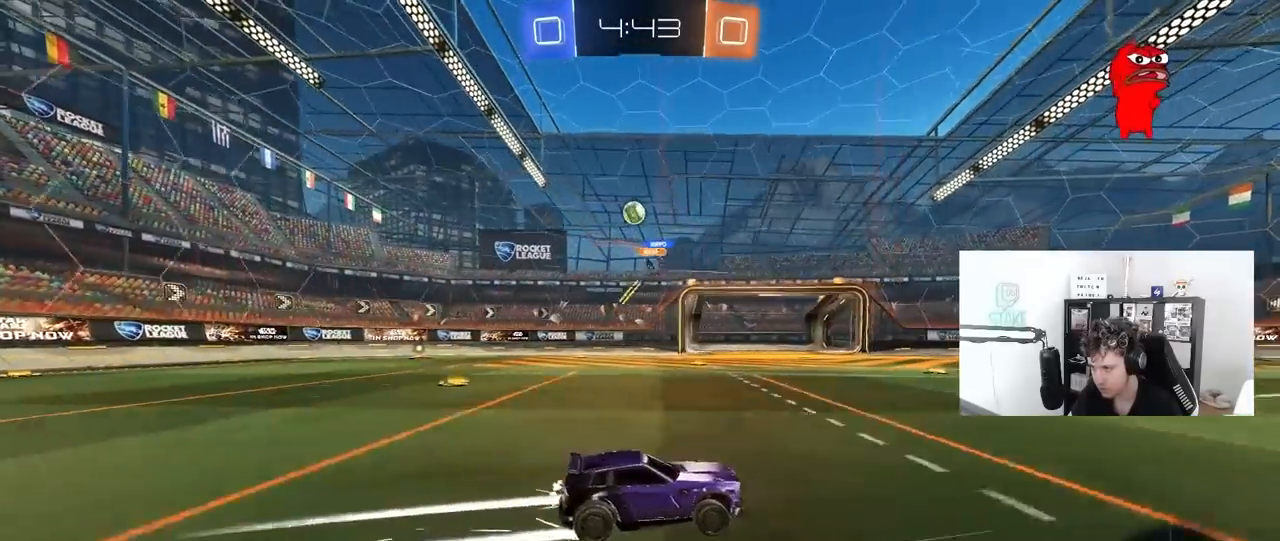
{"keys": ["w"], "mouse": [], "mouse_move": "still", "events": [[283, "d", "down"], [483, "d", "up"]]}
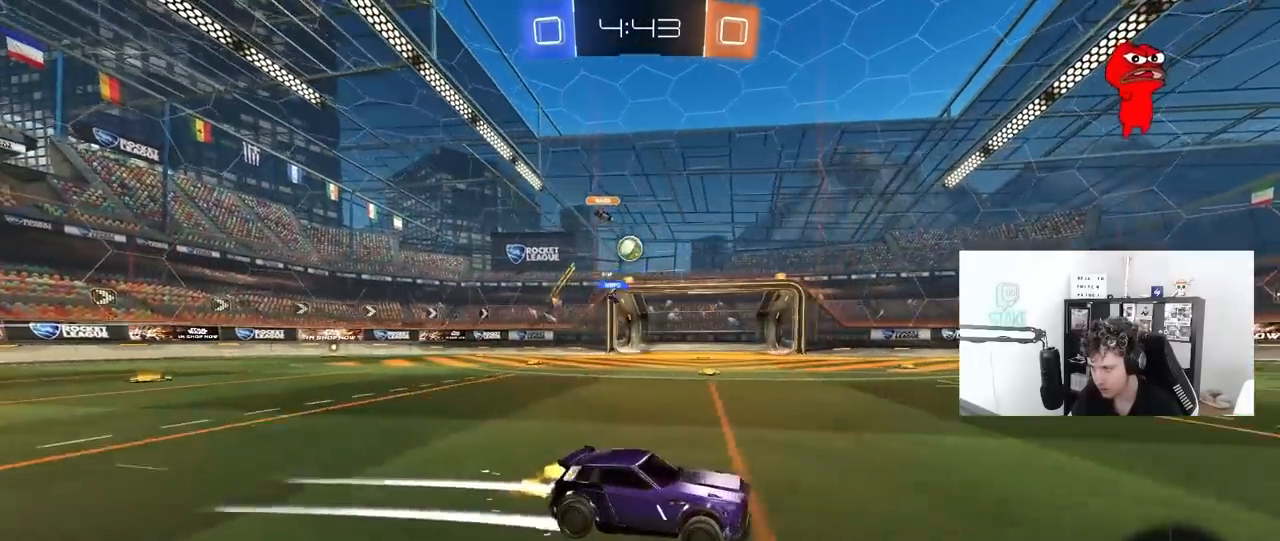
{"keys": ["a", "s"], "mouse": ["right"], "mouse_move": "down", "events": [[17, "a", "down"], [67, "w", "up"], [117, "s", "down"], [267, "s", "up"], [400, "s", "down"], [450, "mouse_right", "down"]]}
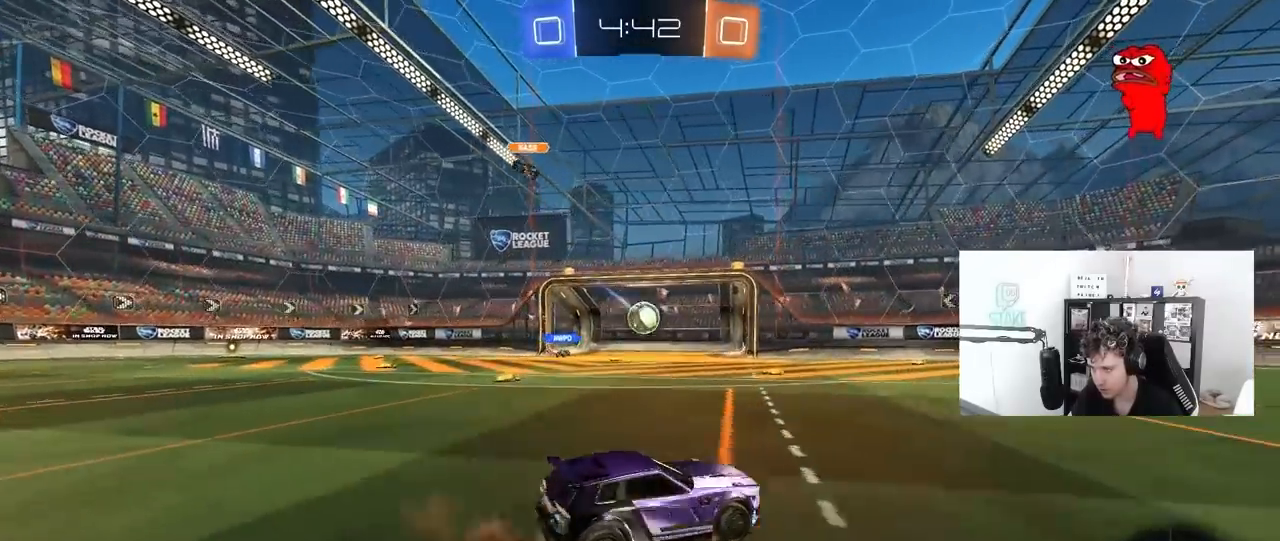
{"keys": ["d"], "mouse": ["left"], "mouse_move": "right", "events": [[183, "mouse_left", "down"], [233, "a", "up"], [233, "d", "down"], [233, "mouse_right", "up"], [233, "s", "up"], [233, "shift", "down"], [317, "shift", "up"], [367, "w", "down"], [417, "w", "up"]]}
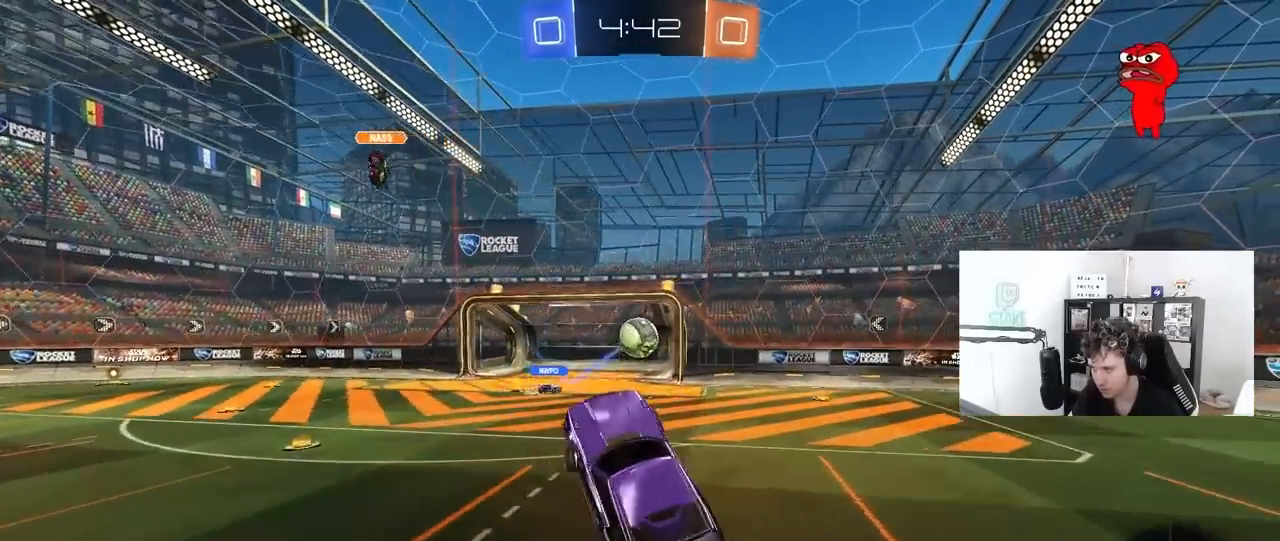
{"keys": ["a", "s"], "mouse": ["left"], "mouse_move": "still", "events": [[100, "mouse_left", "up"], [200, "mouse_left", "down"], [333, "d", "up"], [383, "mouse_left", "up"], [433, "a", "down"], [433, "mouse_left", "down"], [433, "s", "down"]]}